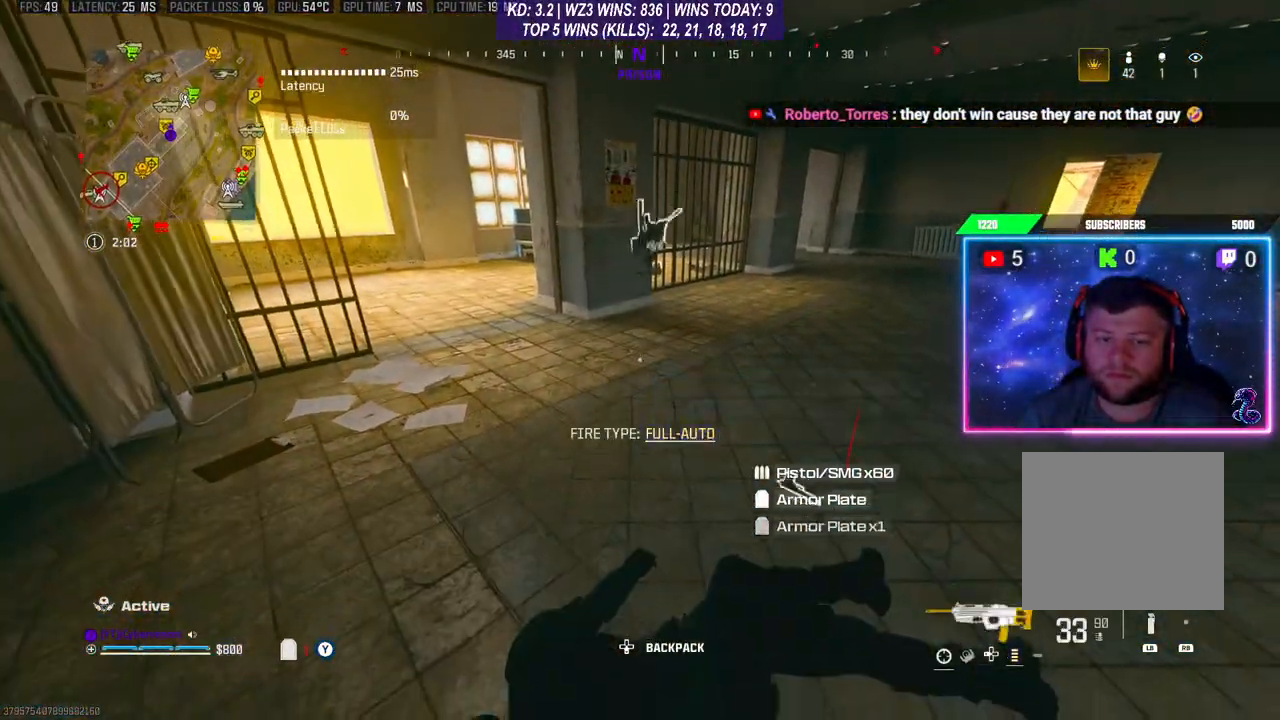
Gameplay with a controller (Xbox layout); each line is a JSON object with the inputs held at the frame after it. "events" lists button and stick changes between this image and that frame as [ms after this image, input, new state], when the widget could be followed in between.
{"buttons": [], "left_stick": "down", "right_stick": "center", "events": [[167, "left_stick", "down"], [267, "right_stick", "left"], [500, "right_stick", "center"]]}
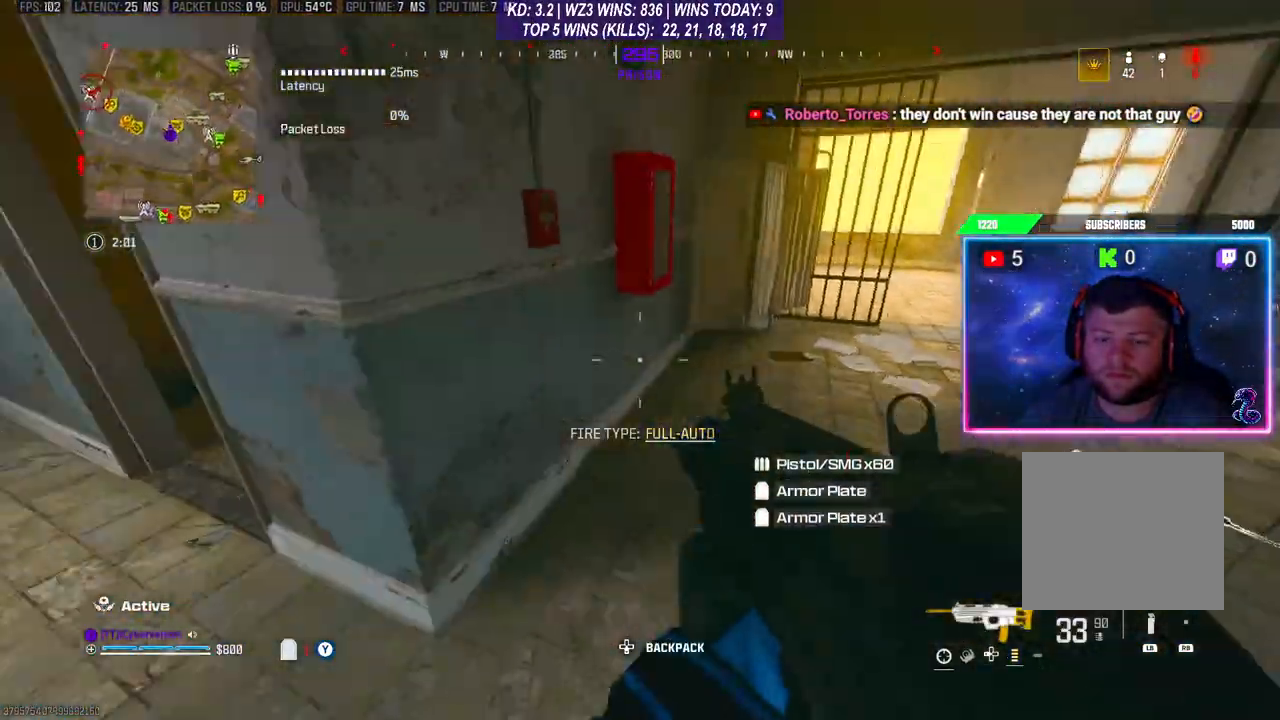
{"buttons": [], "left_stick": "left", "right_stick": "center", "events": [[67, "left_stick", "down-left"], [267, "Y", "down"], [267, "left_stick", "left"], [333, "Y", "up"]]}
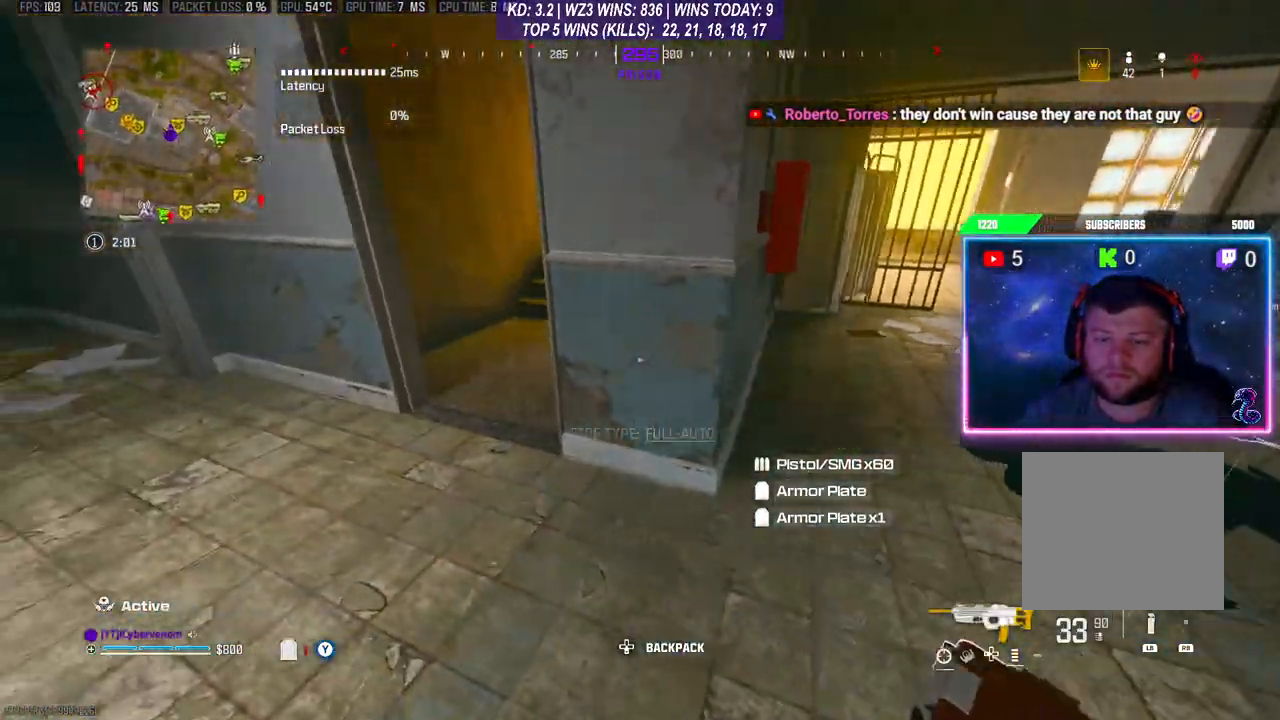
{"buttons": [], "left_stick": "up-left", "right_stick": "center", "events": [[167, "left_stick", "up-left"], [300, "L3", "down"], [500, "L3", "up"]]}
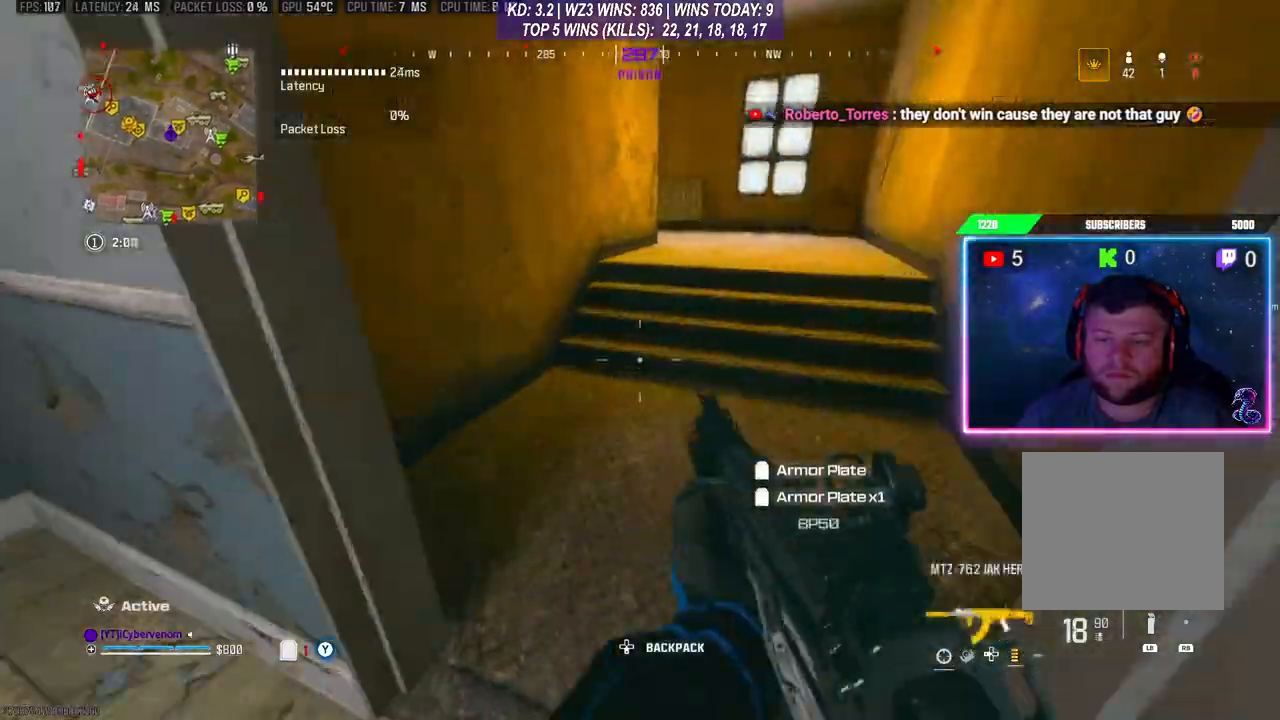
{"buttons": [], "left_stick": "up", "right_stick": "center", "events": [[33, "right_stick", "right"], [167, "left_stick", "up"], [200, "right_stick", "center"], [300, "X", "down"], [367, "X", "up"], [433, "X", "down"], [467, "X", "up"]]}
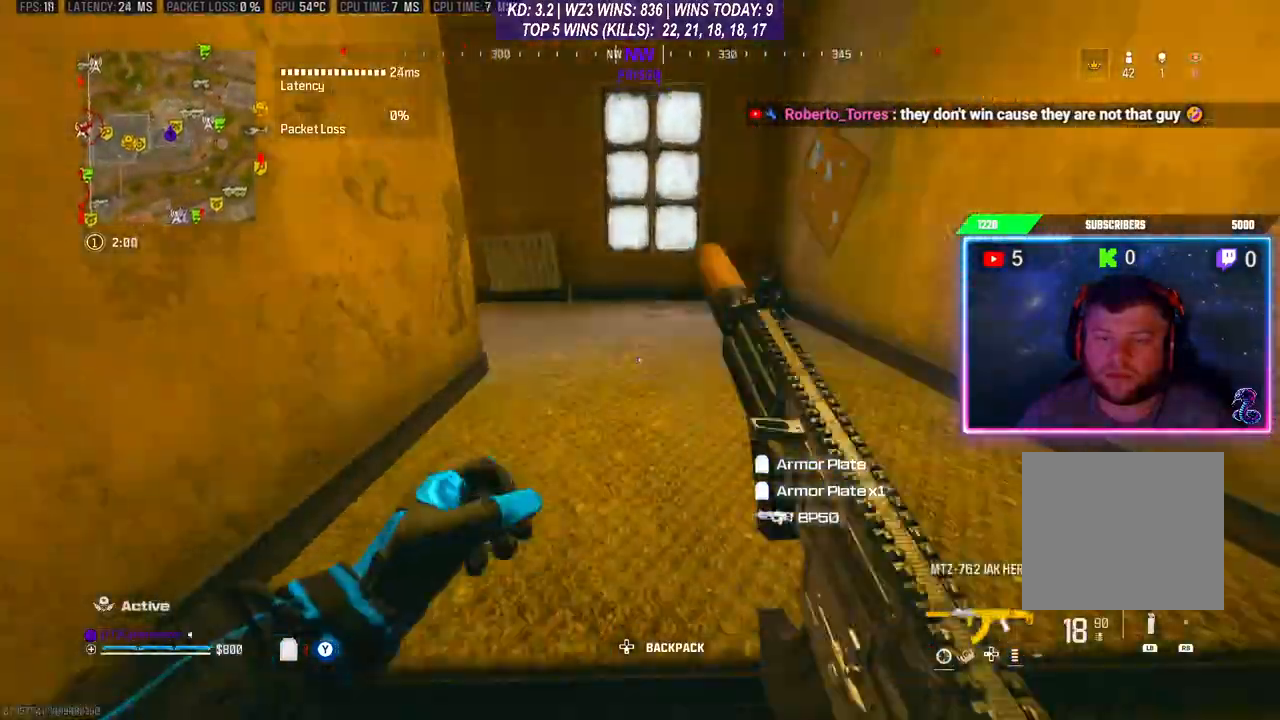
{"buttons": ["L3"], "left_stick": "up", "right_stick": "left", "events": [[167, "right_stick", "left"], [400, "L3", "down"]]}
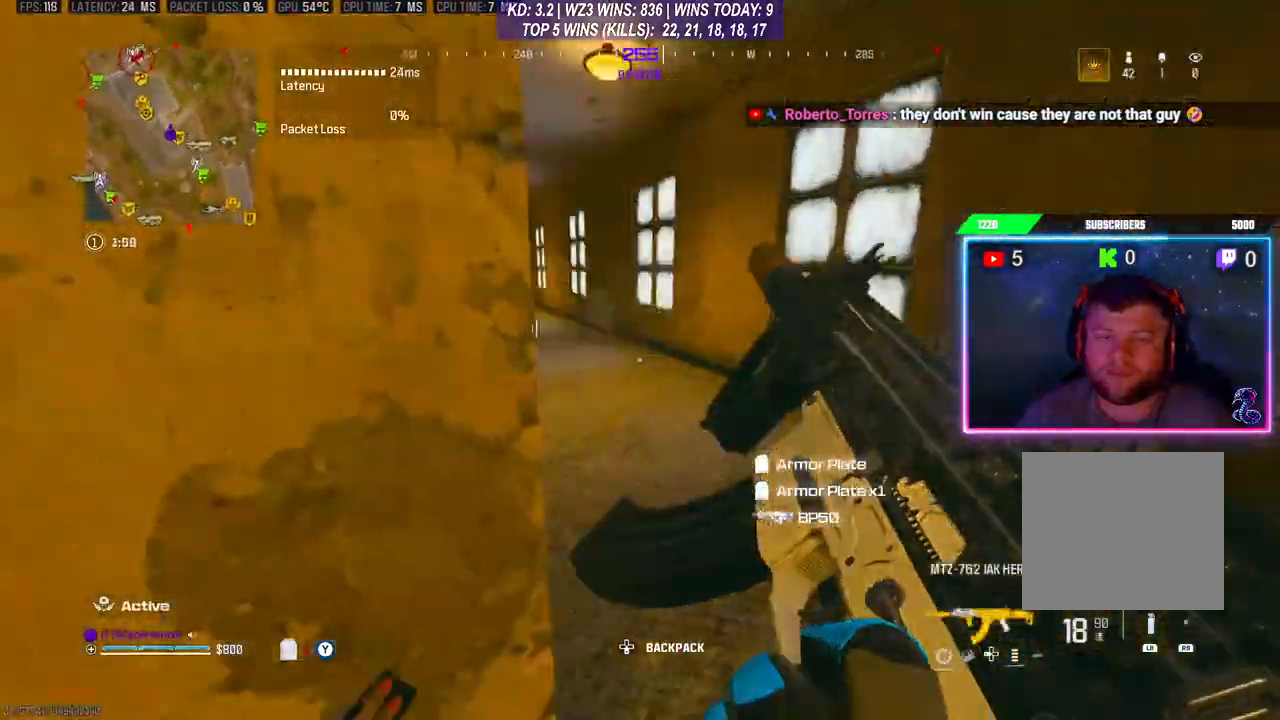
{"buttons": ["L3"], "left_stick": "up", "right_stick": "center", "events": [[33, "L3", "up"], [300, "right_stick", "center"], [500, "L3", "down"]]}
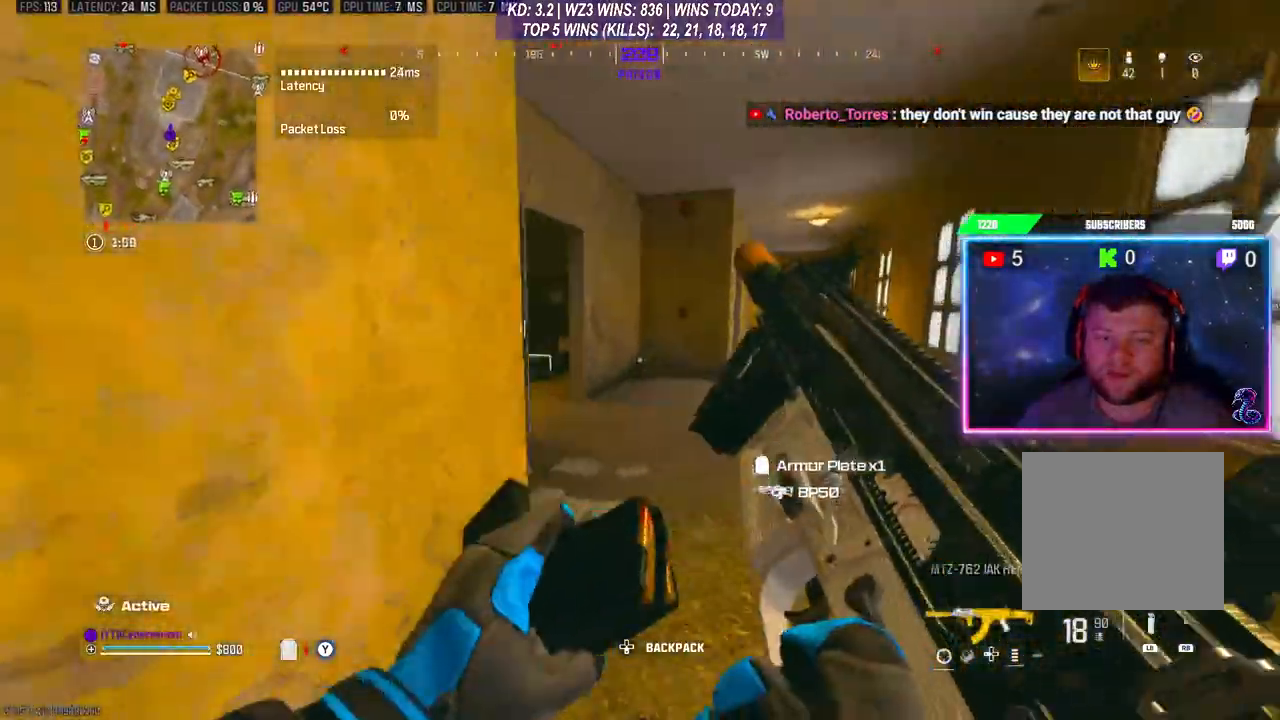
{"buttons": ["L3"], "left_stick": "up", "right_stick": "center", "events": [[67, "L3", "up"], [500, "L3", "down"]]}
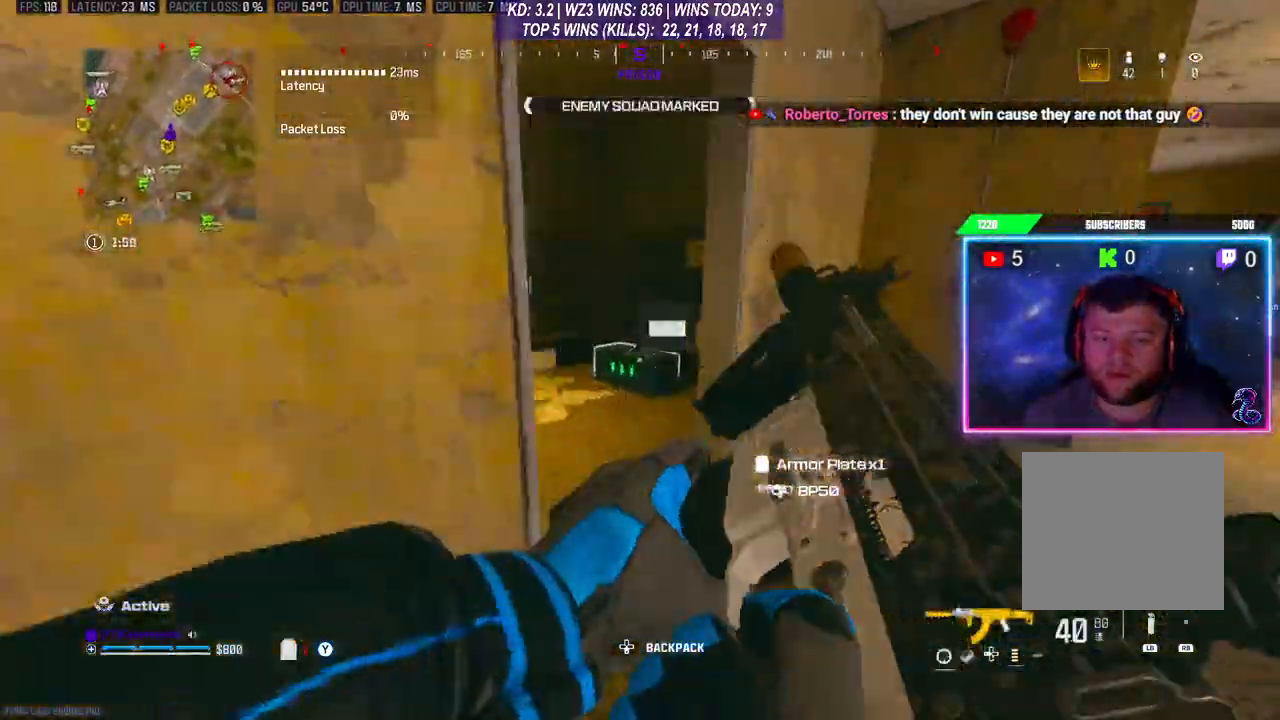
{"buttons": [], "left_stick": "up-left", "right_stick": "center", "events": [[100, "L3", "up"], [167, "L3", "down"], [267, "L3", "up"], [367, "left_stick", "up-left"], [433, "X", "down"], [500, "X", "up"]]}
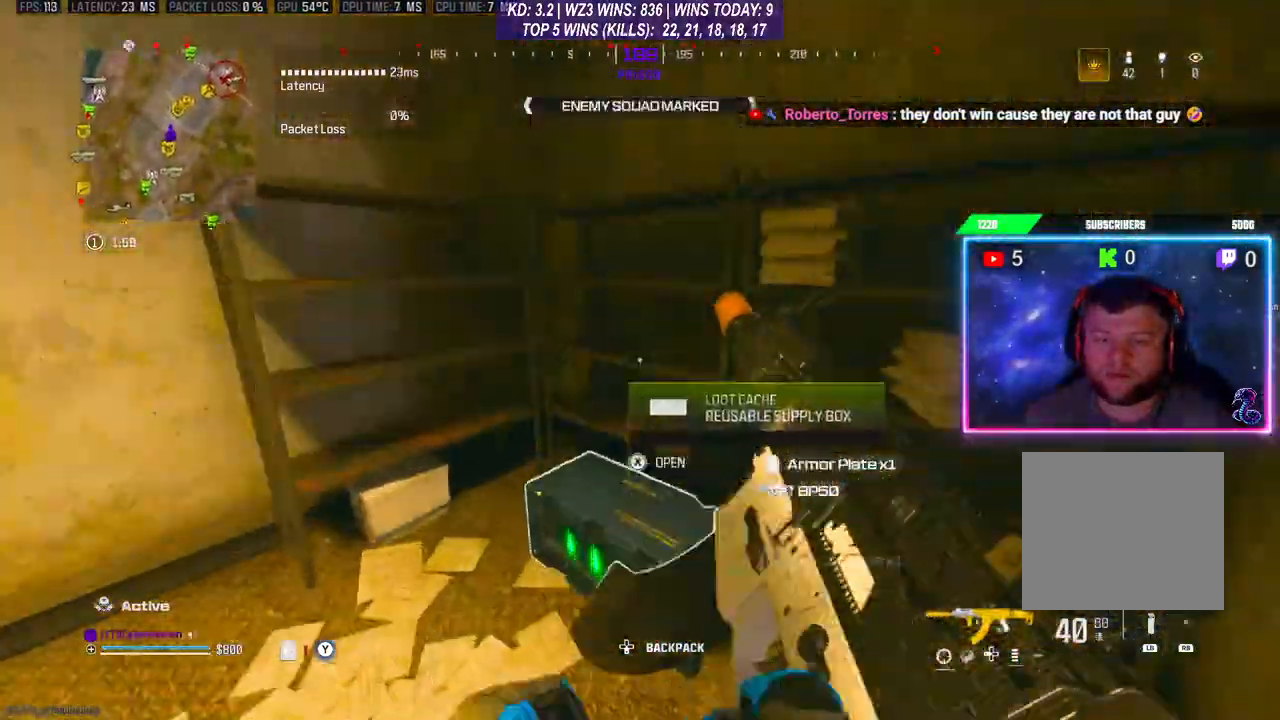
{"buttons": [], "left_stick": "up-left", "right_stick": "down", "events": [[33, "left_stick", "down-left"], [400, "right_stick", "down"], [467, "left_stick", "up-left"]]}
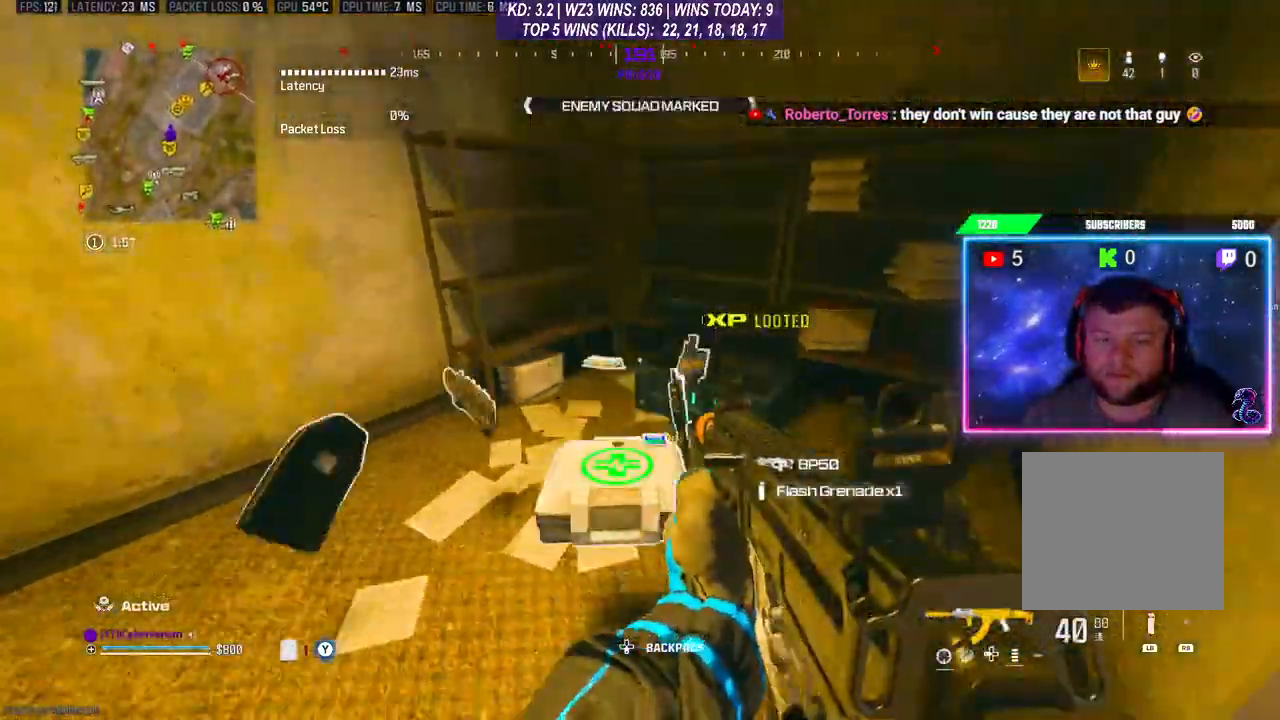
{"buttons": [], "left_stick": "down", "right_stick": "center", "events": [[167, "left_stick", "left"], [200, "right_stick", "center"], [300, "Y", "down"], [300, "left_stick", "center"], [367, "Y", "up"], [433, "left_stick", "down"]]}
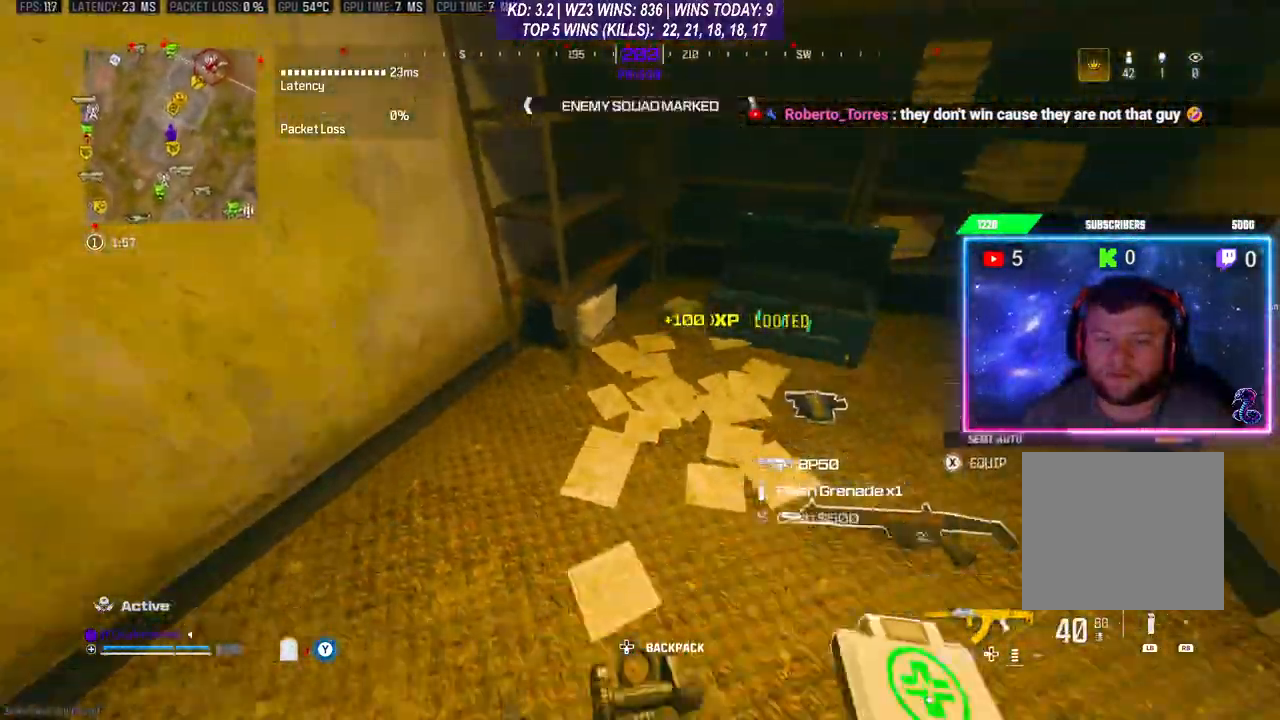
{"buttons": ["L3"], "left_stick": "up", "right_stick": "right", "events": [[33, "left_stick", "center"], [33, "right_stick", "down-right"], [133, "right_stick", "right"], [267, "right_stick", "center"], [400, "left_stick", "up"], [433, "right_stick", "right"], [467, "L3", "down"]]}
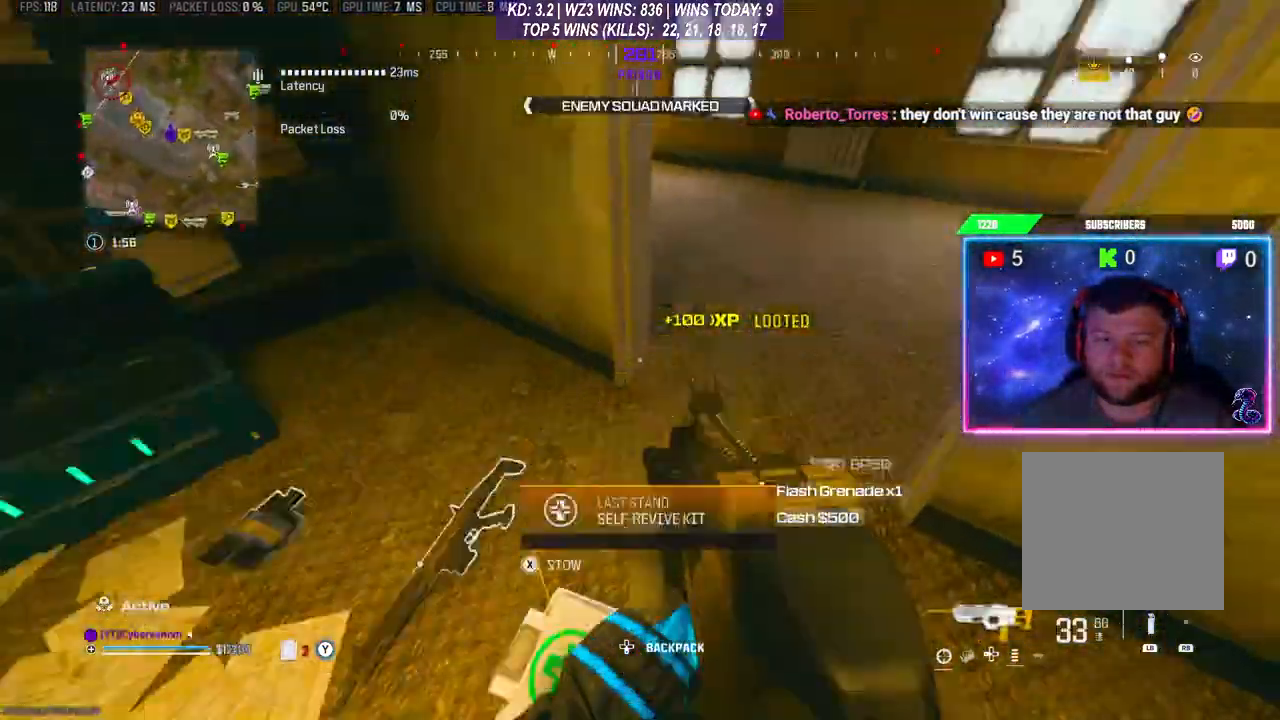
{"buttons": [], "left_stick": "up", "right_stick": "left", "events": [[33, "L3", "up"], [33, "left_stick", "up-right"], [100, "L3", "down"], [133, "right_stick", "center"], [200, "right_stick", "left"], [300, "left_stick", "up"], [333, "L3", "up"], [333, "R3", "down"], [433, "R3", "up"]]}
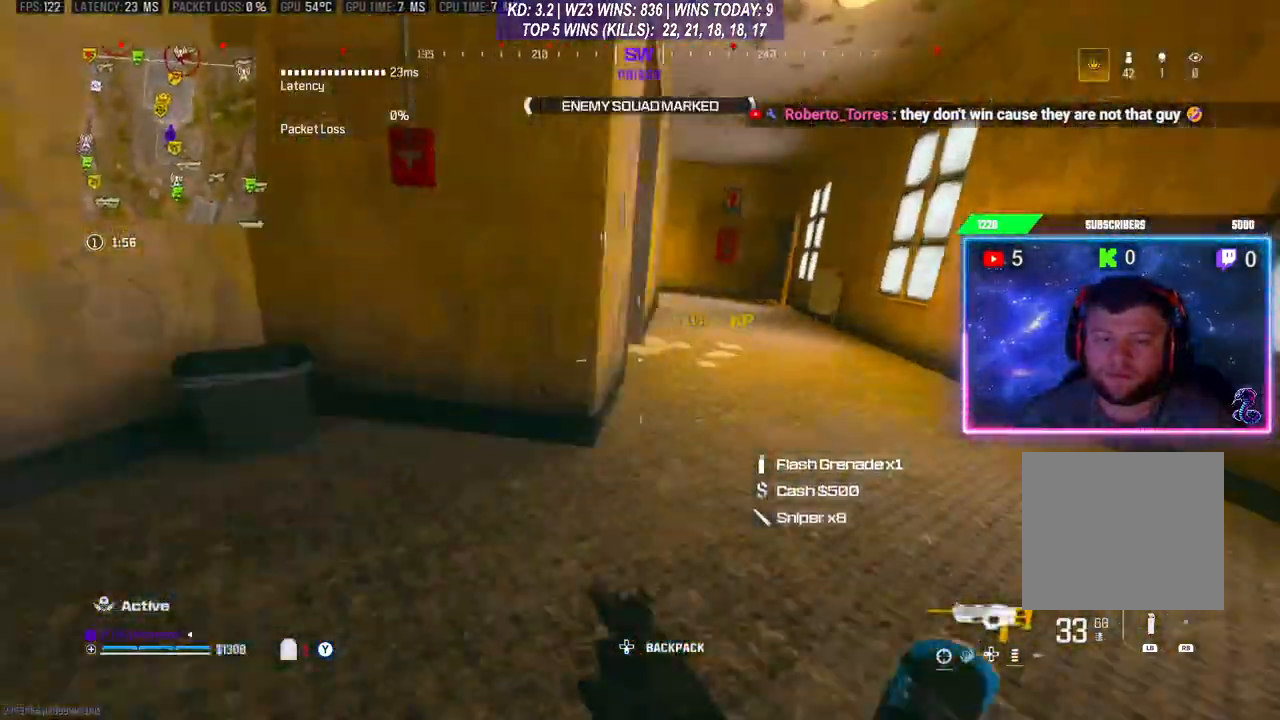
{"buttons": [], "left_stick": "left", "right_stick": "left", "events": [[33, "right_stick", "center"], [67, "left_stick", "up-right"], [100, "X", "down"], [167, "left_stick", "up"], [200, "L3", "down"], [200, "X", "up"], [200, "right_stick", "left"], [300, "L3", "up"], [467, "left_stick", "left"]]}
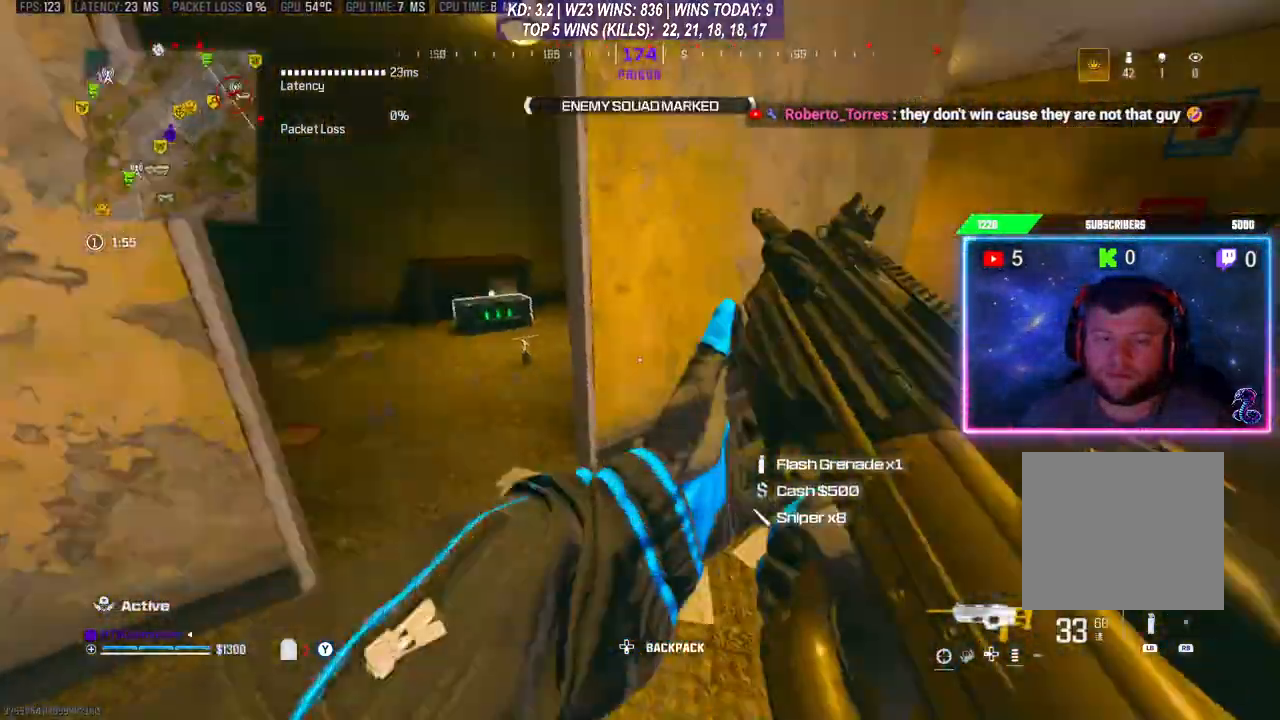
{"buttons": ["L3"], "left_stick": "up", "right_stick": "center", "events": [[100, "left_stick", "up-left"], [100, "right_stick", "center"], [300, "right_stick", "right"], [333, "left_stick", "up"], [467, "L3", "down"], [500, "right_stick", "center"]]}
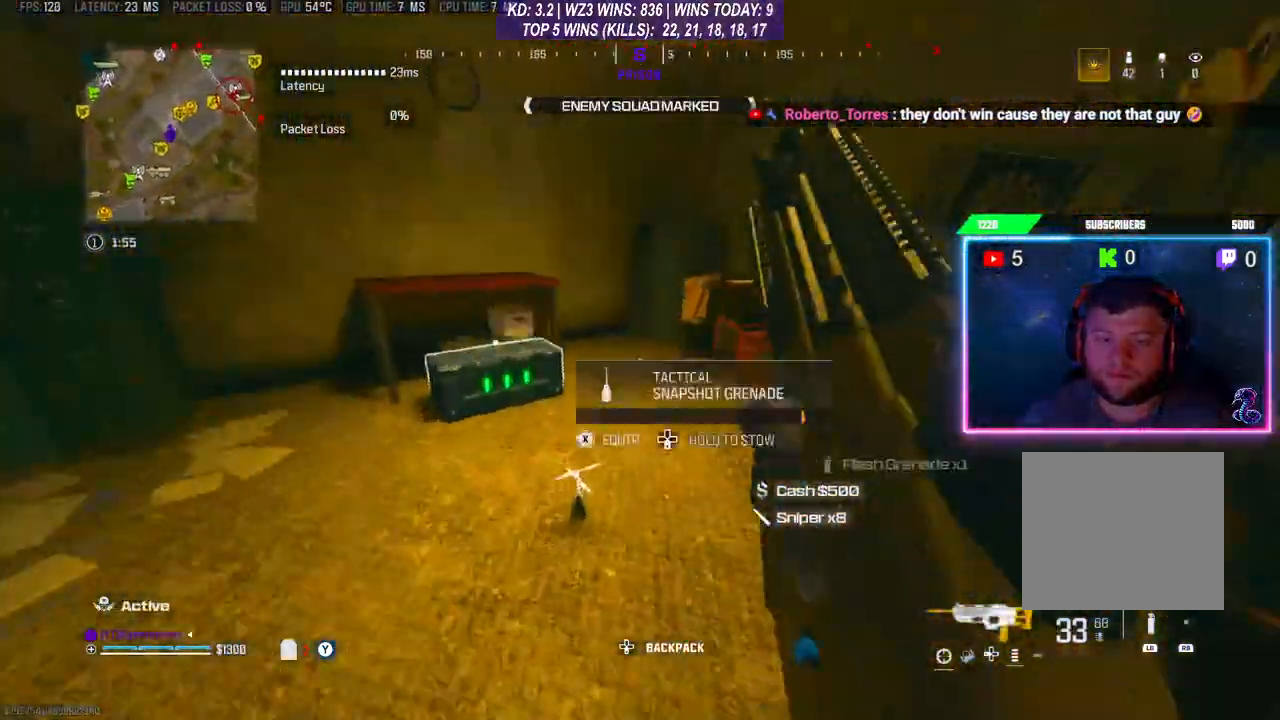
{"buttons": [], "left_stick": "down", "right_stick": "center", "events": [[100, "L3", "up"], [100, "left_stick", "up-left"], [267, "left_stick", "left"], [400, "X", "down"], [433, "X", "up"], [433, "left_stick", "down"]]}
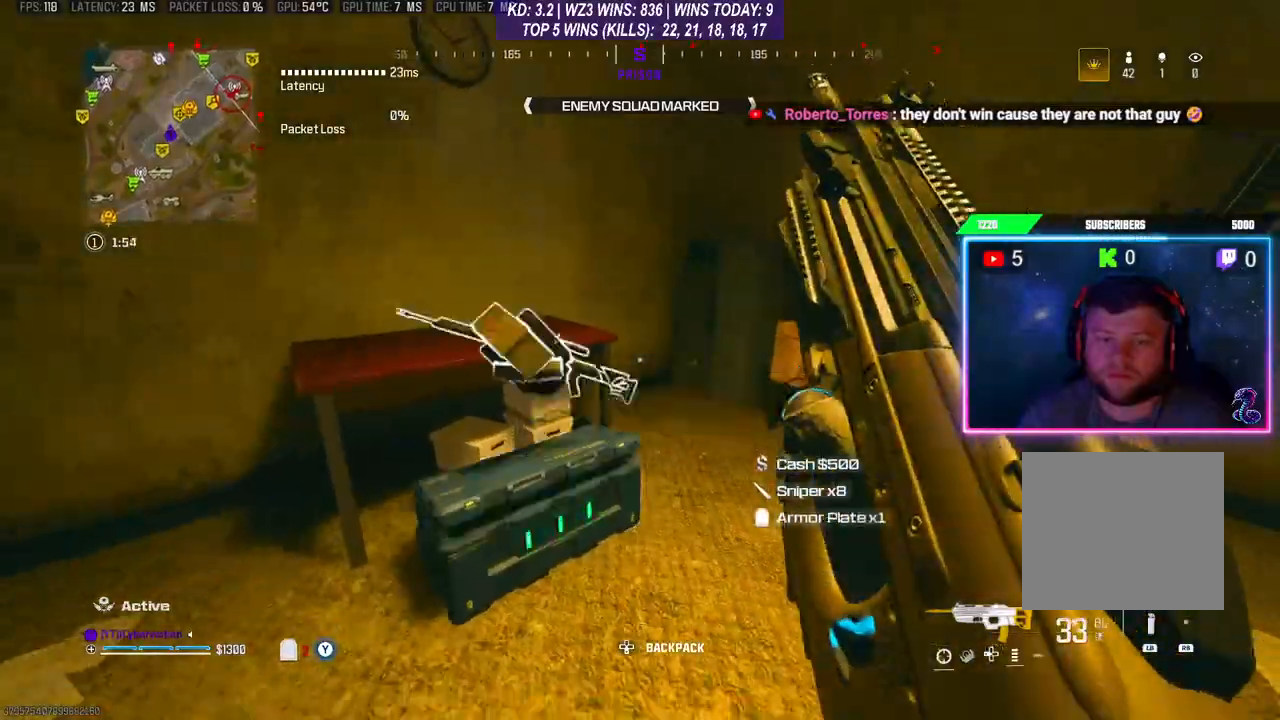
{"buttons": [], "left_stick": "up-left", "right_stick": "down", "events": [[367, "right_stick", "down-right"], [433, "left_stick", "up-left"], [467, "right_stick", "down"]]}
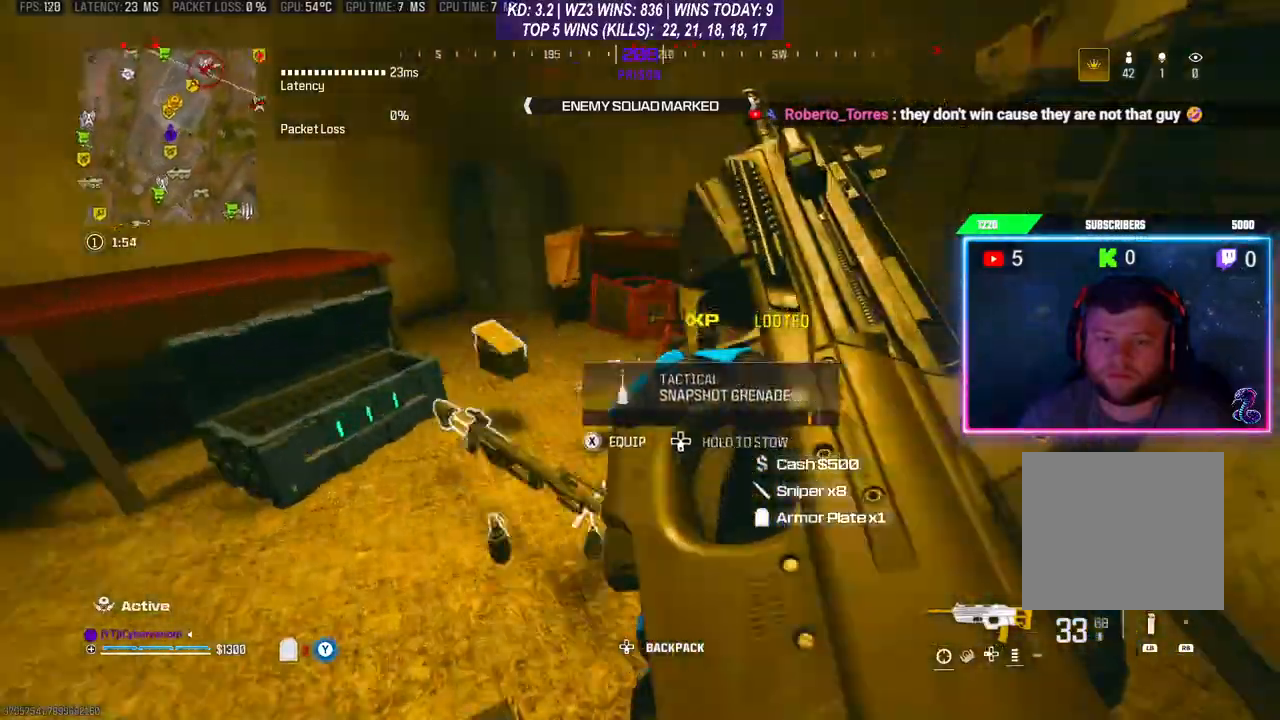
{"buttons": [], "left_stick": "center", "right_stick": "right", "events": [[133, "right_stick", "down-right"], [167, "left_stick", "center"], [267, "right_stick", "right"]]}
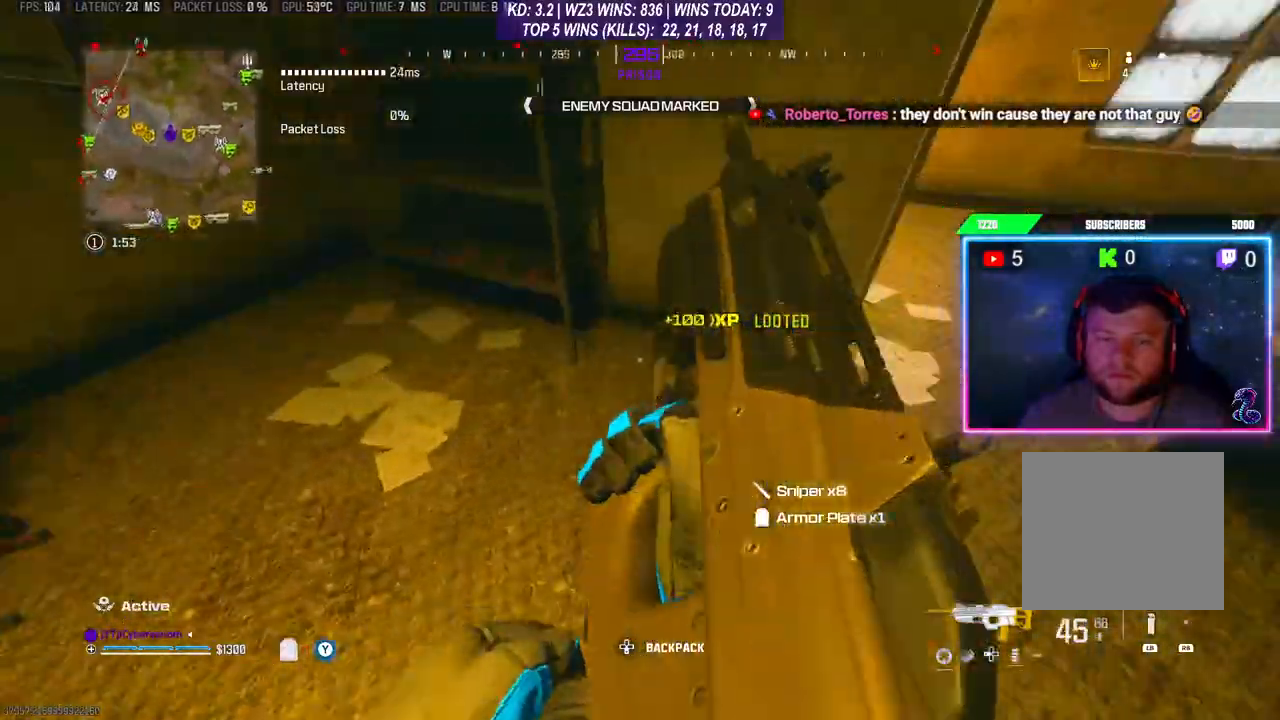
{"buttons": [], "left_stick": "up-right", "right_stick": "center", "events": [[100, "left_stick", "up-right"], [133, "right_stick", "up-right"], [300, "right_stick", "center"]]}
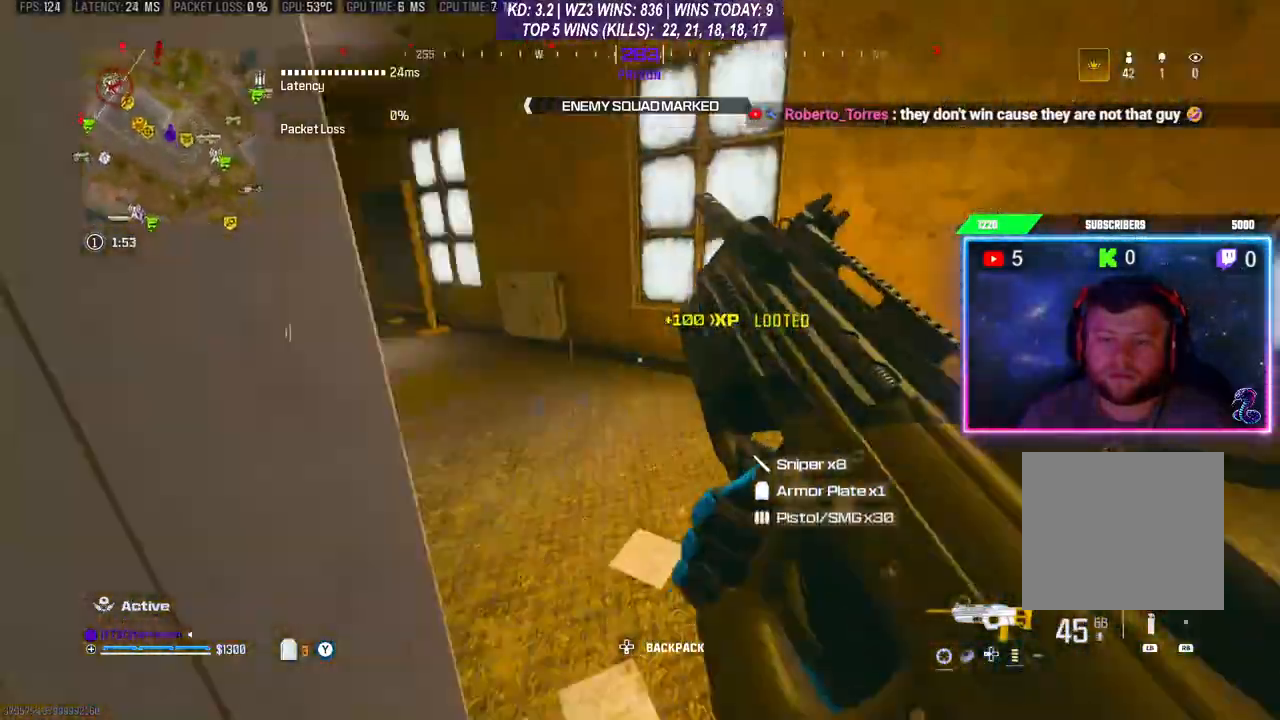
{"buttons": [], "left_stick": "up", "right_stick": "center", "events": [[167, "L3", "down"], [167, "left_stick", "up"], [167, "right_stick", "left"], [267, "L3", "up"], [500, "right_stick", "center"]]}
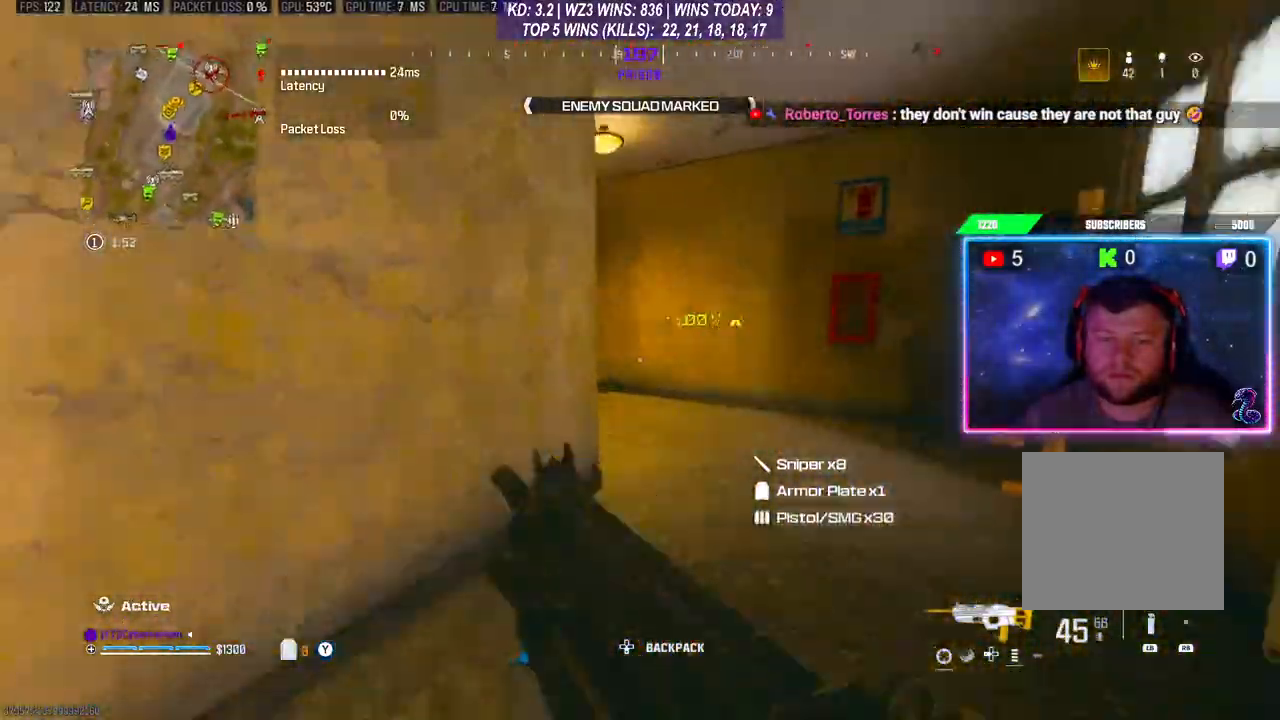
{"buttons": ["L3"], "left_stick": "up", "right_stick": "center", "events": [[67, "R3", "down"], [133, "R3", "up"], [200, "A", "down"], [333, "A", "up"], [433, "L3", "down"]]}
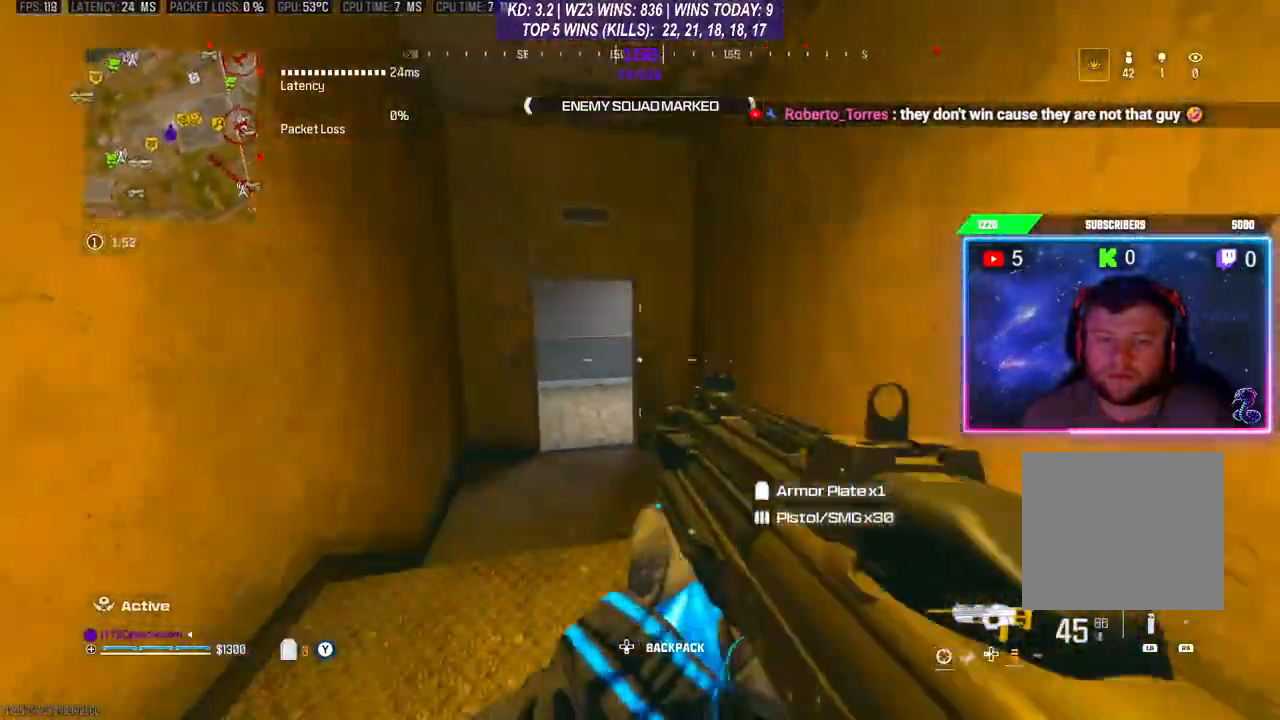
{"buttons": ["R3"], "left_stick": "up", "right_stick": "center", "events": [[167, "L3", "up"], [467, "R3", "down"]]}
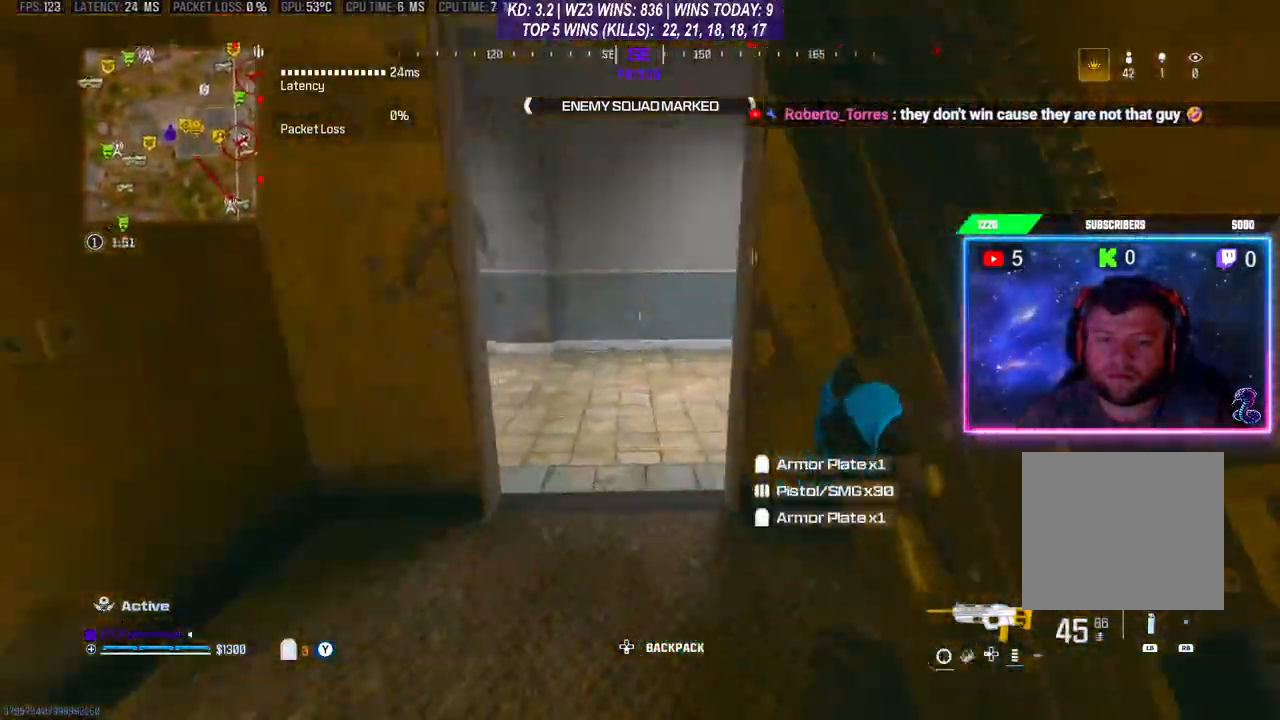
{"buttons": ["L3"], "left_stick": "up", "right_stick": "center", "events": [[67, "R3", "up"], [100, "A", "down"], [133, "right_stick", "right"], [233, "A", "up"], [433, "L3", "down"], [433, "right_stick", "center"]]}
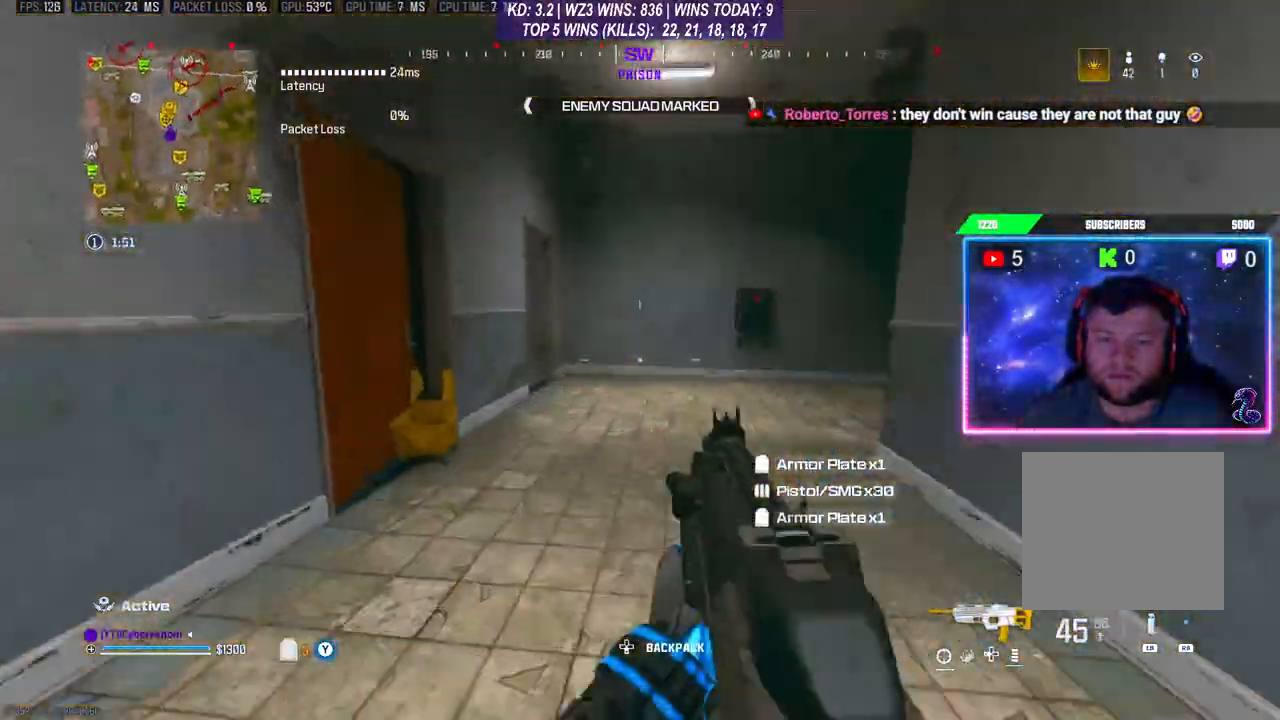
{"buttons": [], "left_stick": "up", "right_stick": "center", "events": [[133, "L3", "up"]]}
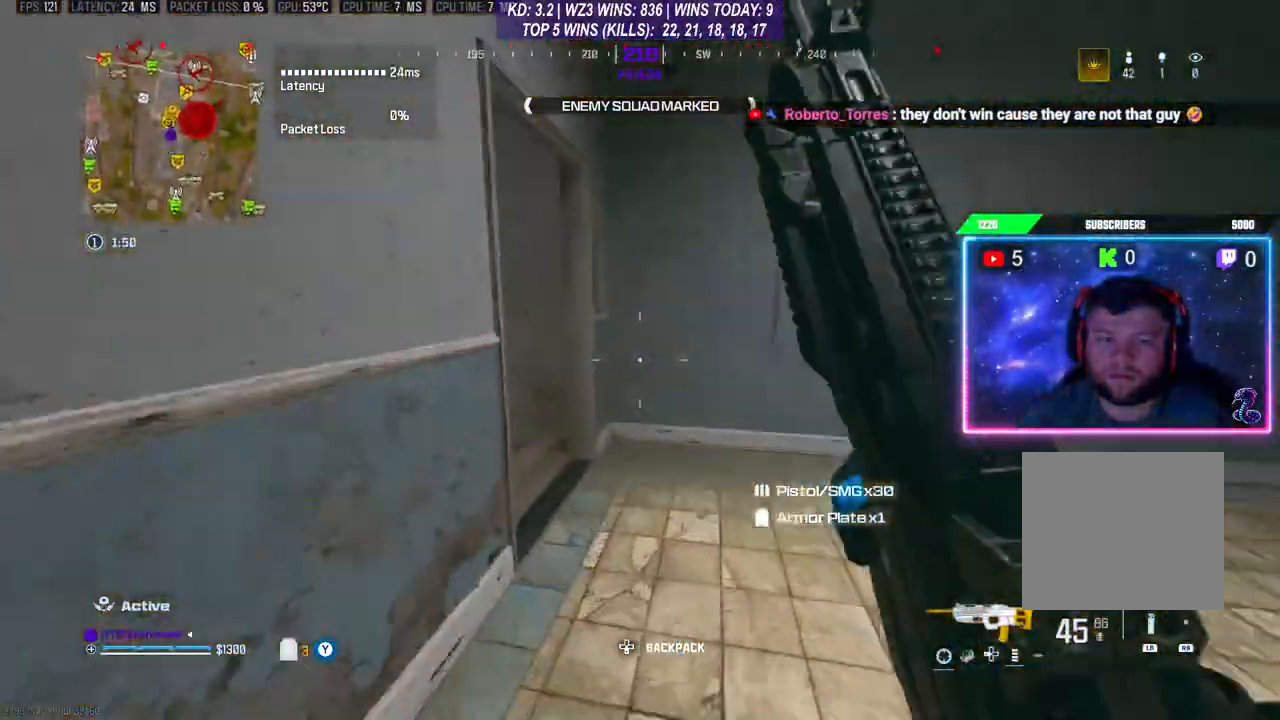
{"buttons": ["A"], "left_stick": "up", "right_stick": "center", "events": [[267, "right_stick", "down-left"], [333, "R3", "down"], [433, "R3", "up"], [433, "right_stick", "center"], [467, "A", "down"]]}
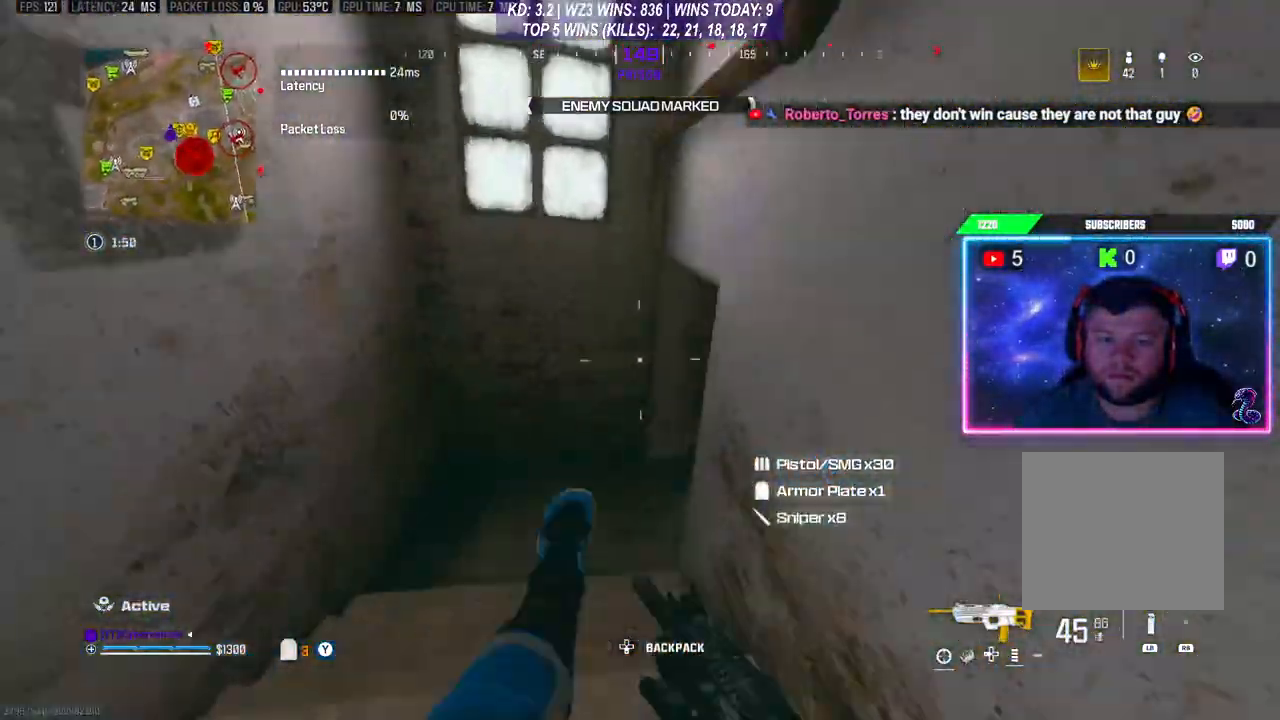
{"buttons": ["L3"], "left_stick": "up-right", "right_stick": "center", "events": [[67, "A", "up"], [200, "right_stick", "right"], [300, "left_stick", "up-right"], [467, "L3", "down"], [467, "right_stick", "center"]]}
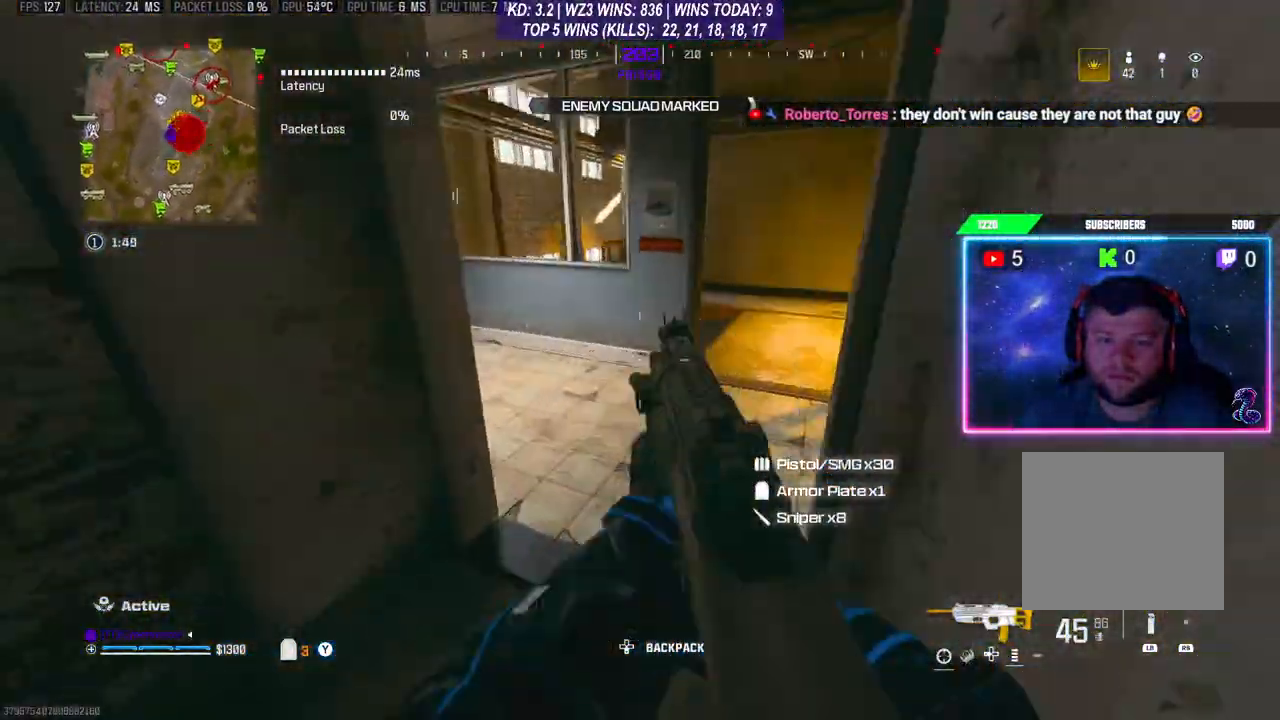
{"buttons": [], "left_stick": "up", "right_stick": "center", "events": [[100, "L3", "up"], [267, "left_stick", "center"], [300, "right_stick", "left"], [467, "right_stick", "center"], [500, "left_stick", "up"]]}
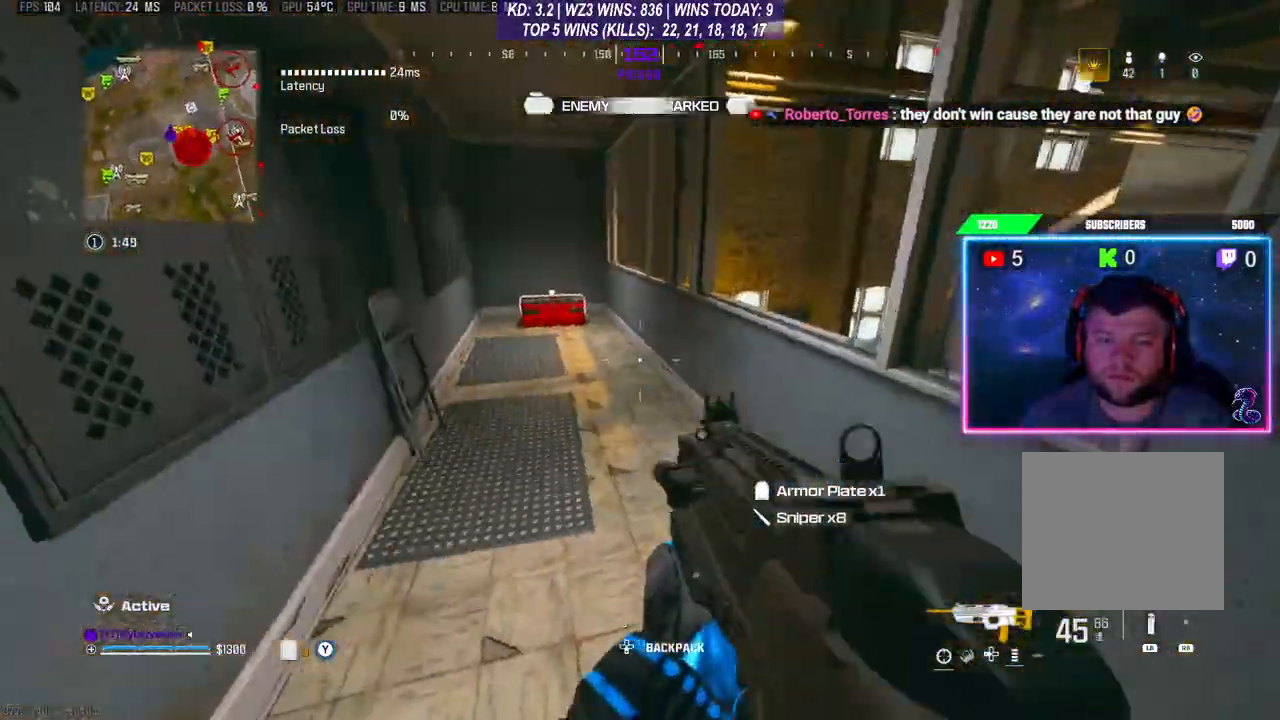
{"buttons": [], "left_stick": "up", "right_stick": "center", "events": [[33, "L3", "down"], [333, "L3", "up"]]}
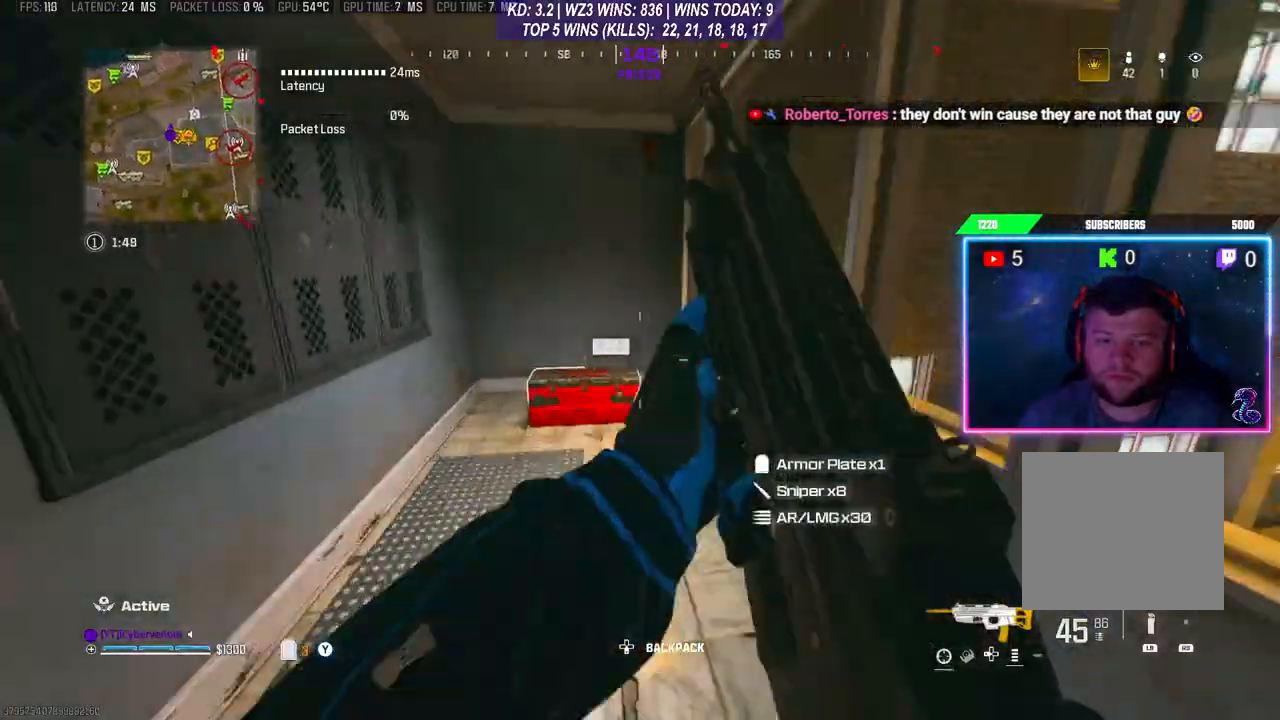
{"buttons": ["R3"], "left_stick": "down-right", "right_stick": "down-right", "events": [[33, "left_stick", "up-left"], [167, "left_stick", "left"], [233, "X", "down"], [267, "X", "up"], [300, "left_stick", "center"], [433, "R3", "down"], [467, "right_stick", "down-right"], [500, "left_stick", "down-right"]]}
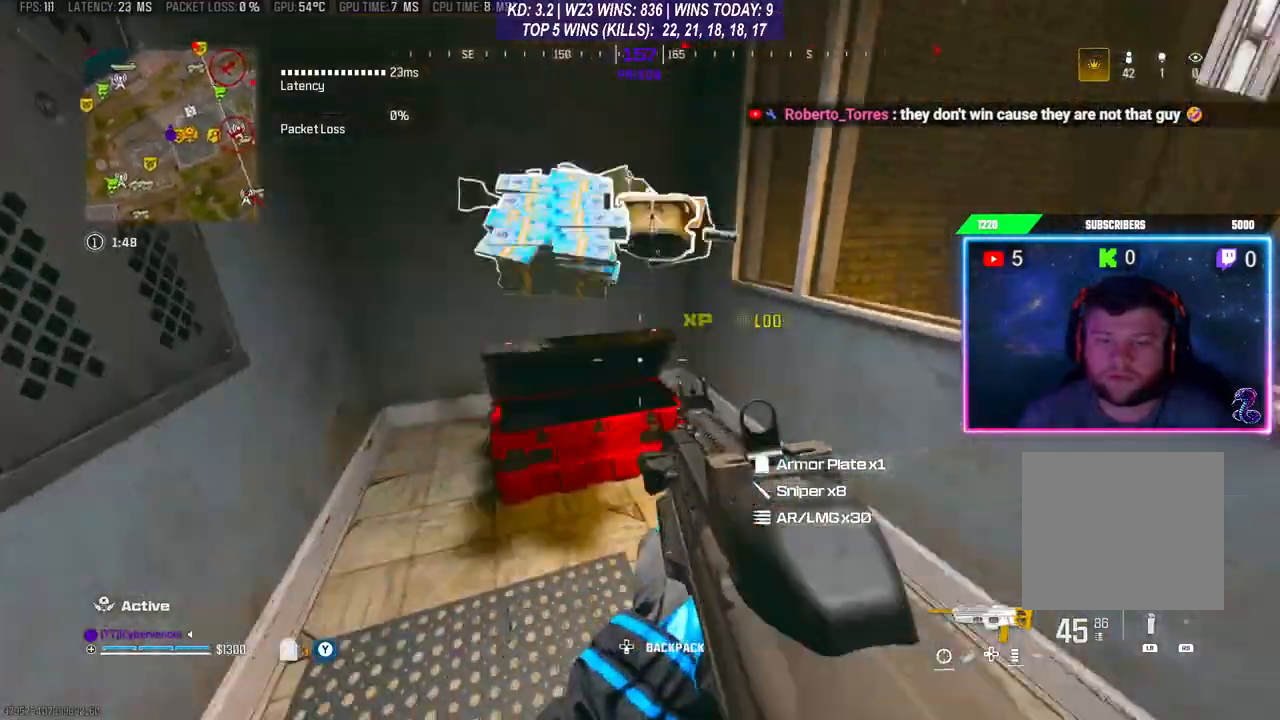
{"buttons": [], "left_stick": "left", "right_stick": "center", "events": [[67, "R3", "up"], [67, "left_stick", "center"], [133, "left_stick", "down-left"], [133, "right_stick", "right"], [267, "left_stick", "left"], [400, "R3", "down"], [400, "right_stick", "center"], [467, "R3", "up"]]}
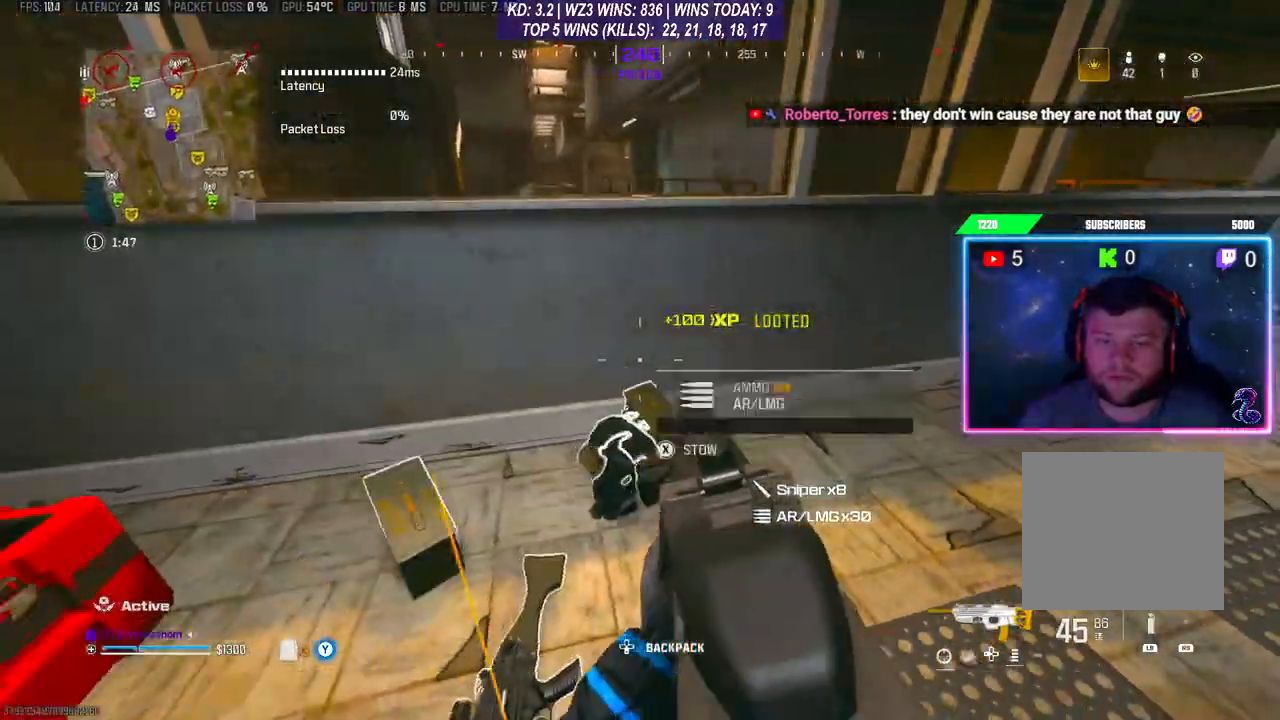
{"buttons": ["L2"], "left_stick": "right", "right_stick": "up-right", "events": [[133, "left_stick", "center"], [300, "L2", "down"], [300, "left_stick", "right"], [467, "right_stick", "up-right"]]}